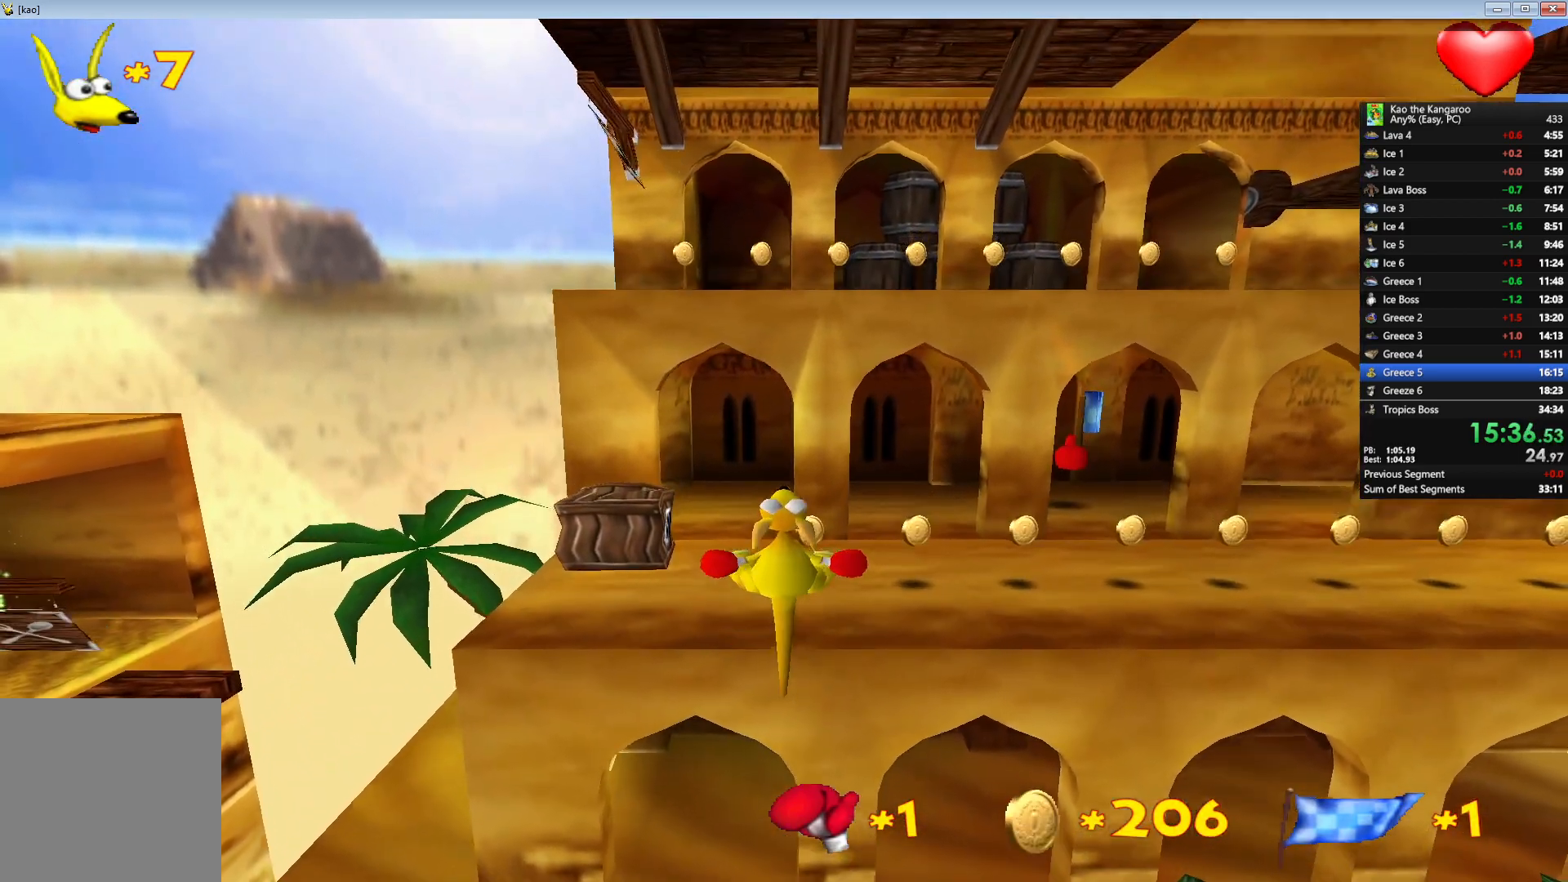
Gameplay with keyboard; each line is a JSON object with the keys held at the frame after it. "events" lists presses ("down") and releases ("up") of "a", "c", "down", "left", "right", "shift", "up", "v", "x" and "z" between this image and that frame as [ms after this image, input, new state], when the widget could be followed in between. No other keys are recorded. Mouse input is not recorded.
{"keys": ["up", "x", "z"], "events": [[167, "x", "down"]]}
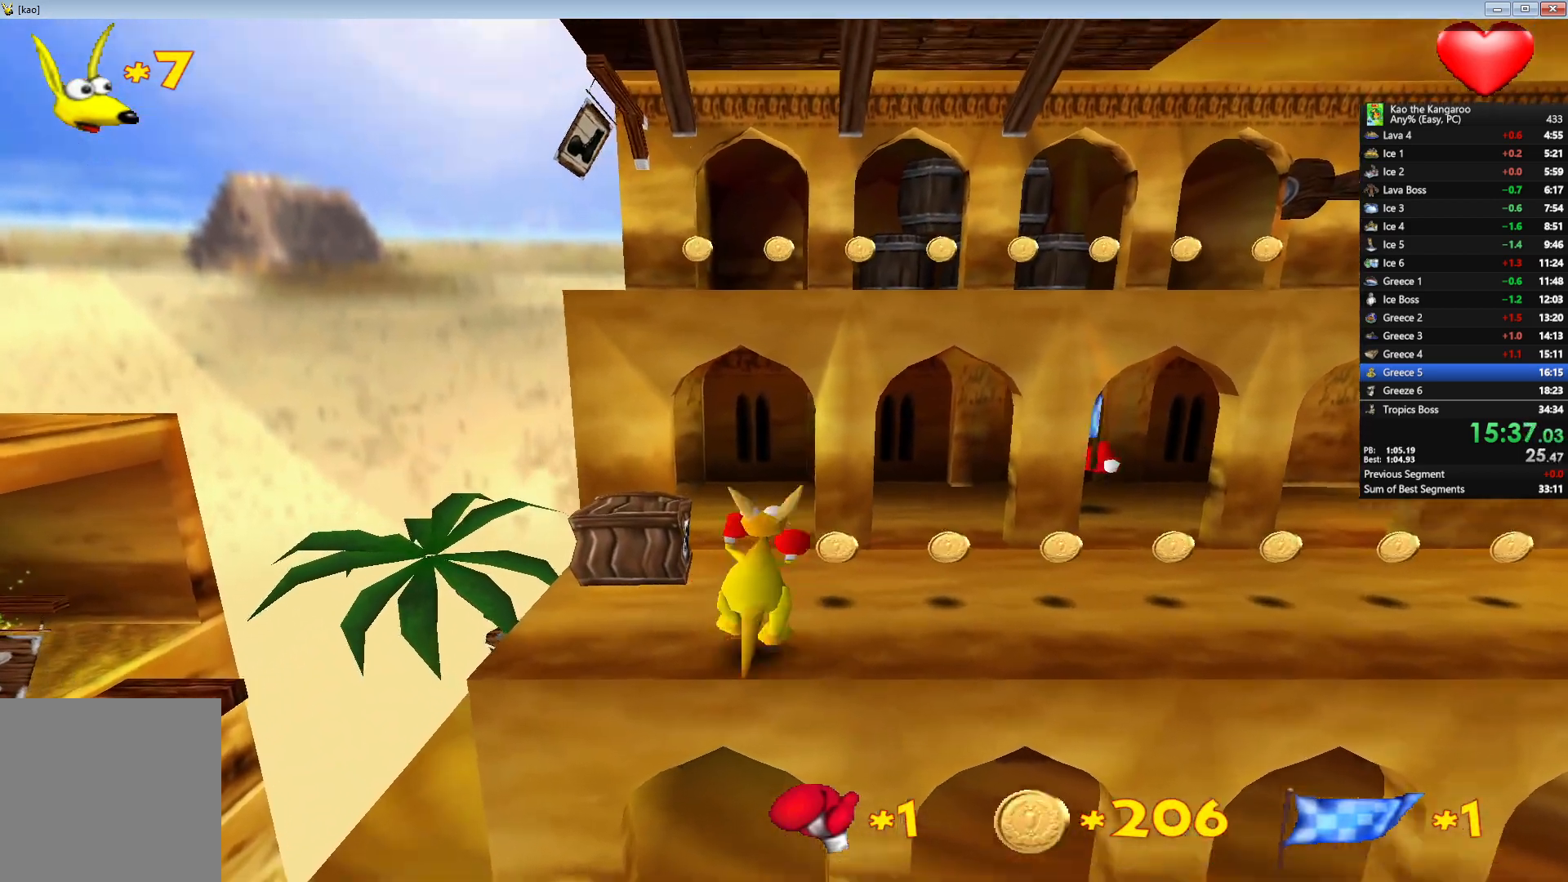
{"keys": ["right", "up", "z"], "events": [[133, "x", "up"], [250, "right", "down"]]}
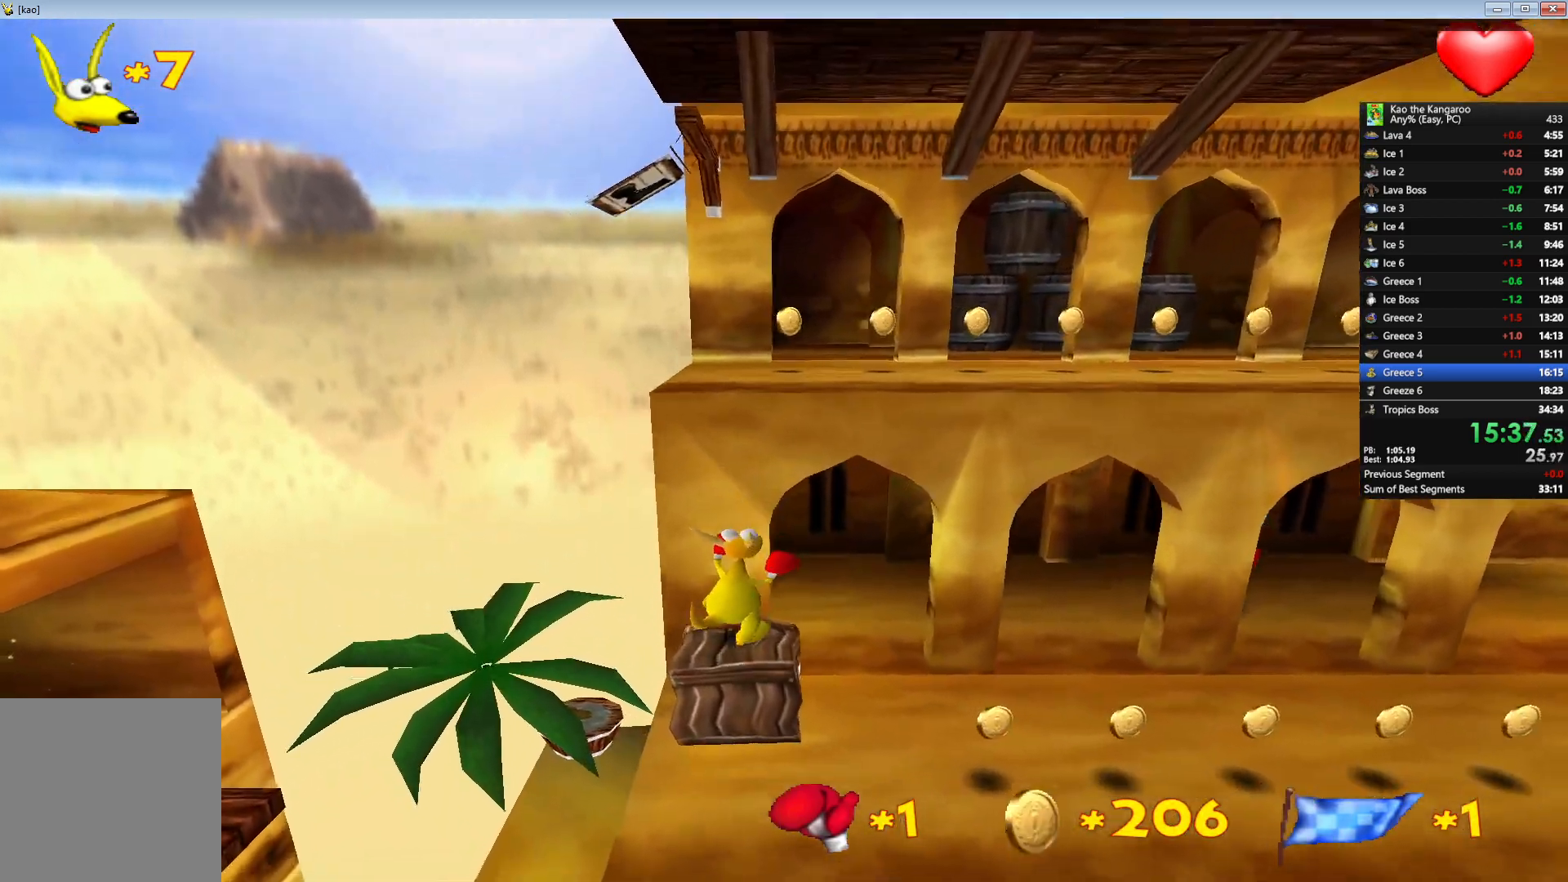
{"keys": ["c", "right", "up", "x", "z"], "events": [[33, "right", "up"], [33, "x", "down"], [300, "c", "down"], [500, "right", "down"]]}
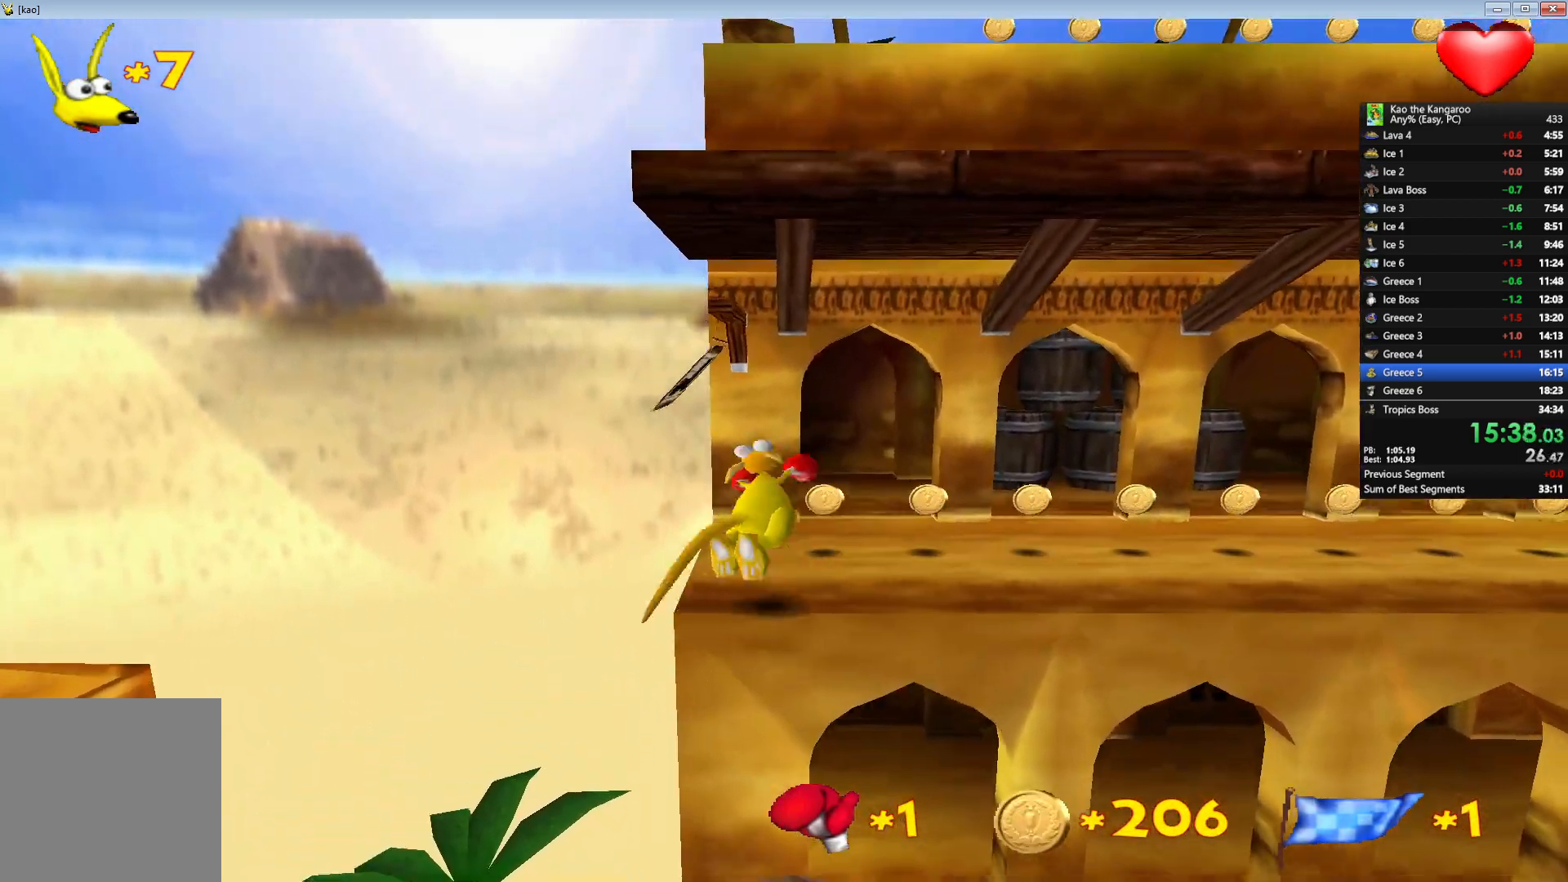
{"keys": ["right", "up", "z"]}